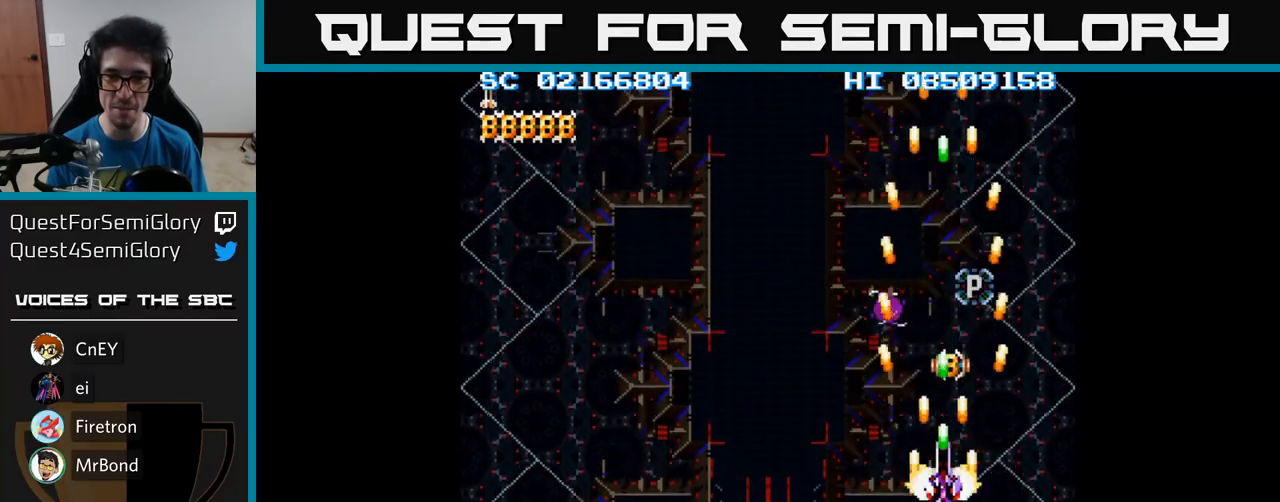
Gameplay with a controller (Xbox layout); each line is a JSON object with the inputs held at the frame after it. "events" lists button and stick changes between this image and that frame as [ms after this image, input, new state], when the widget could be followed in between. Not read: left_stick right_stick.
{"buttons": ["A"], "events": [[100, "DPAD_UP", "down"], [400, "DPAD_UP", "up"]]}
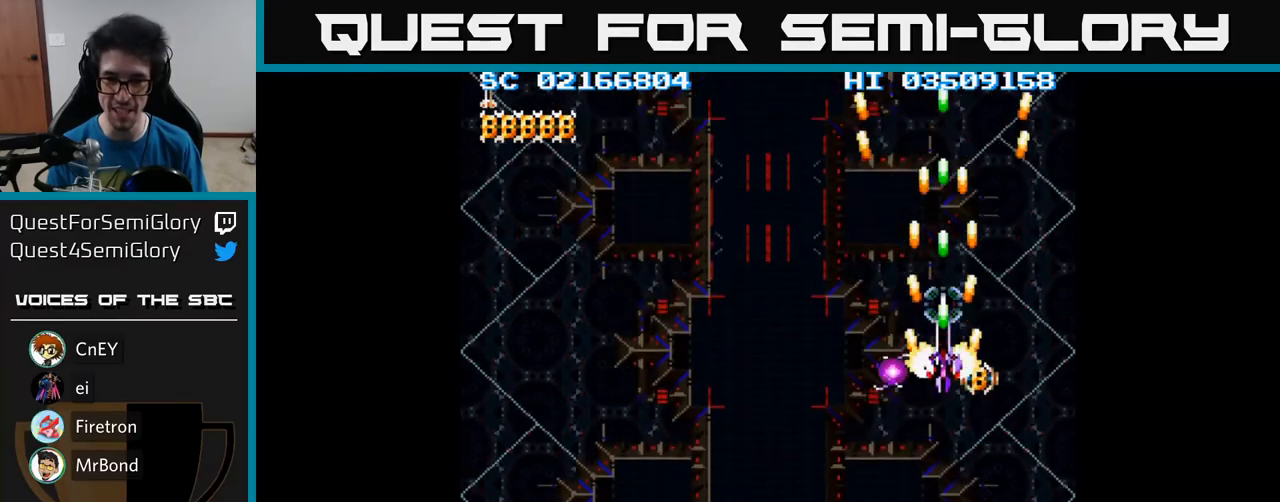
{"buttons": ["A"], "events": [[267, "DPAD_DOWN", "down"], [300, "DPAD_DOWN", "up"]]}
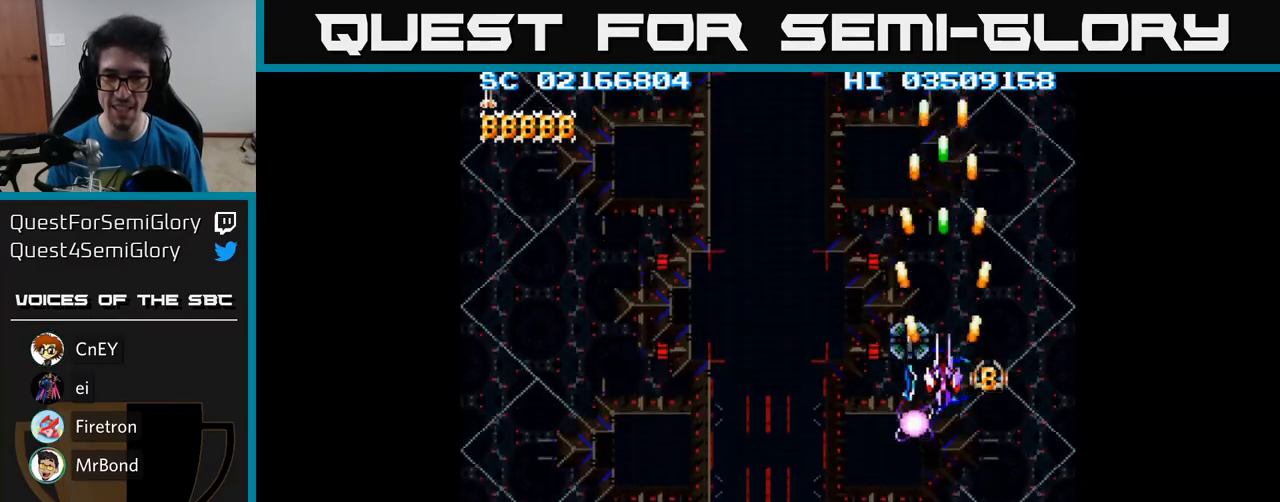
{"buttons": ["A"], "events": [[83, "DPAD_DOWN", "down"], [133, "DPAD_DOWN", "up"], [383, "DPAD_DOWN", "down"], [450, "DPAD_DOWN", "up"]]}
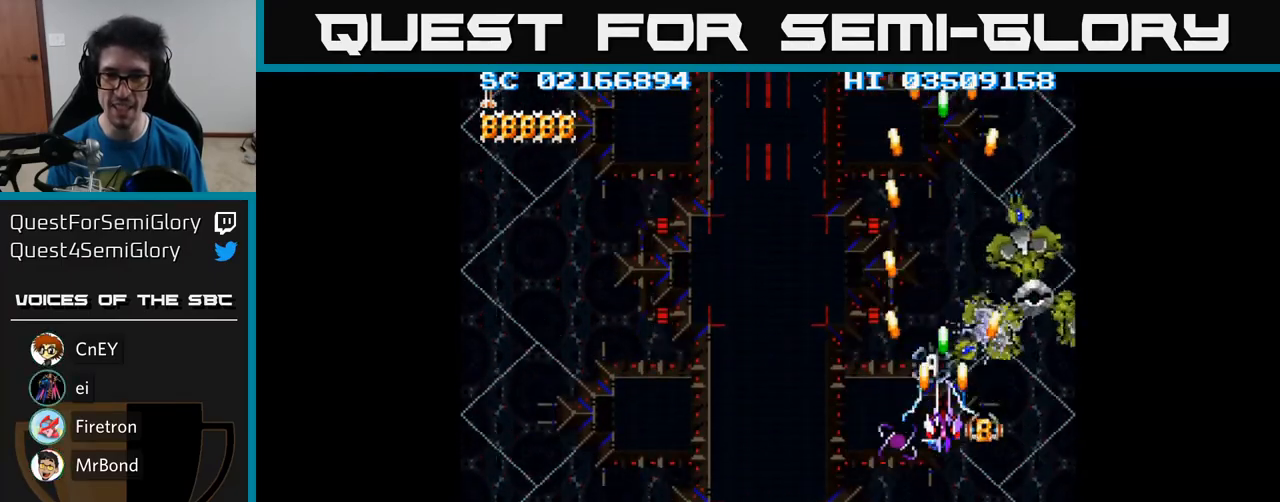
{"buttons": ["A", "DPAD_DOWN", "DPAD_RIGHT"], "events": [[150, "DPAD_DOWN", "down"], [200, "DPAD_DOWN", "up"], [417, "DPAD_DOWN", "down"], [450, "DPAD_RIGHT", "down"]]}
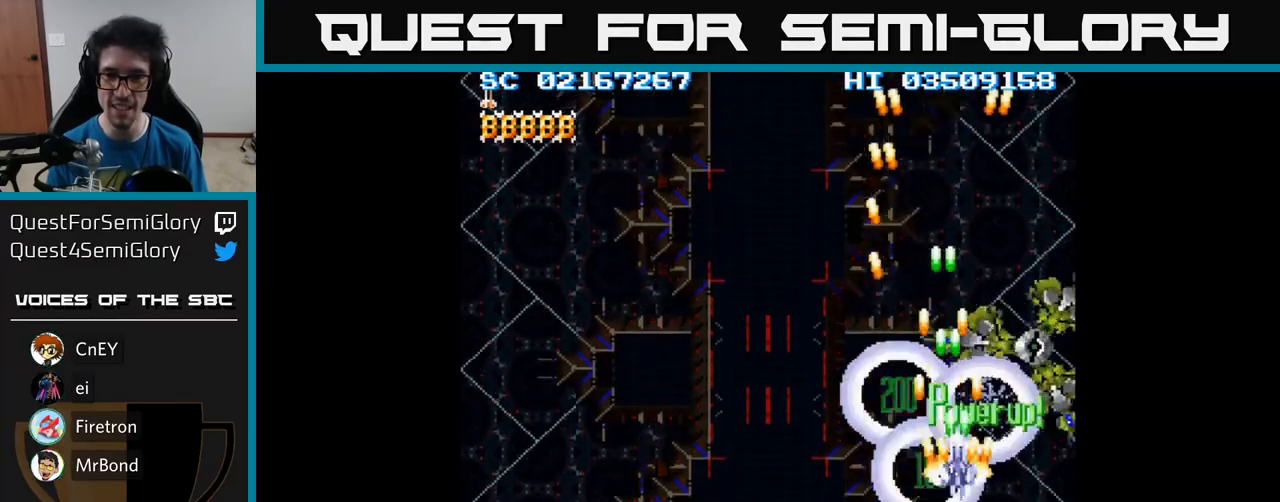
{"buttons": ["A", "DPAD_DOWN", "DPAD_LEFT"], "events": [[267, "DPAD_RIGHT", "up"], [350, "DPAD_LEFT", "down"]]}
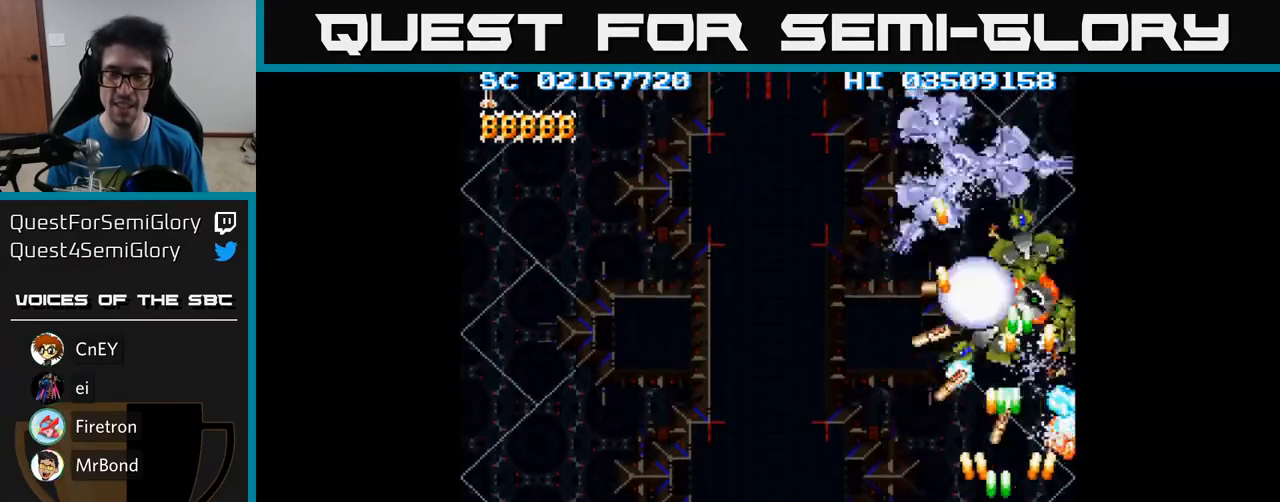
{"buttons": ["A"], "events": [[100, "DPAD_DOWN", "up"], [267, "A", "up"], [267, "DPAD_LEFT", "up"], [317, "A", "down"], [333, "DPAD_UP", "down"], [400, "DPAD_UP", "up"]]}
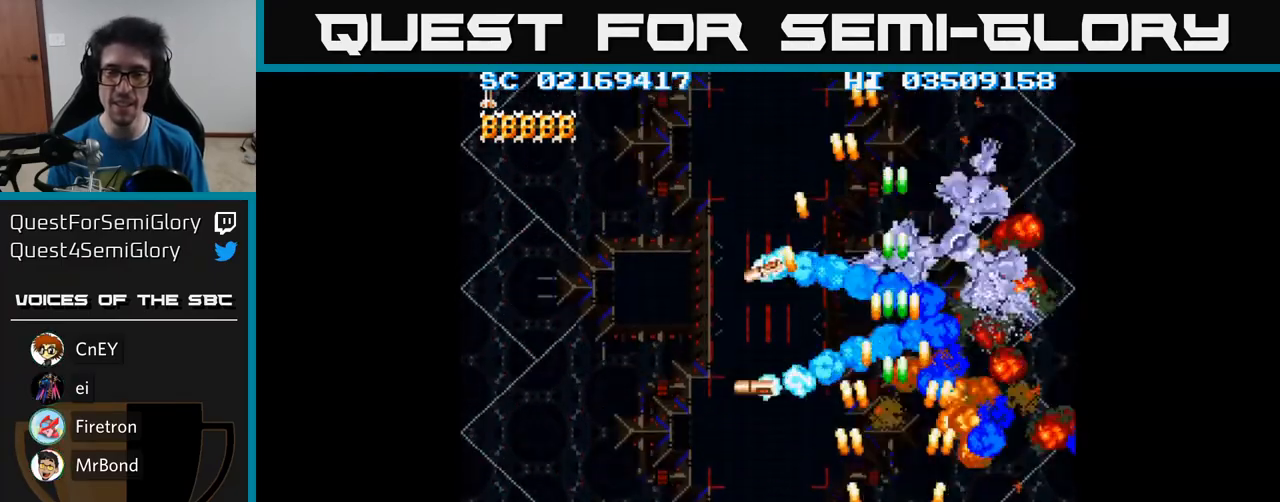
{"buttons": ["A", "DPAD_UP"], "events": [[17, "DPAD_DOWN", "down"], [17, "DPAD_RIGHT", "down"], [83, "DPAD_DOWN", "up"], [200, "DPAD_RIGHT", "up"], [467, "DPAD_UP", "down"]]}
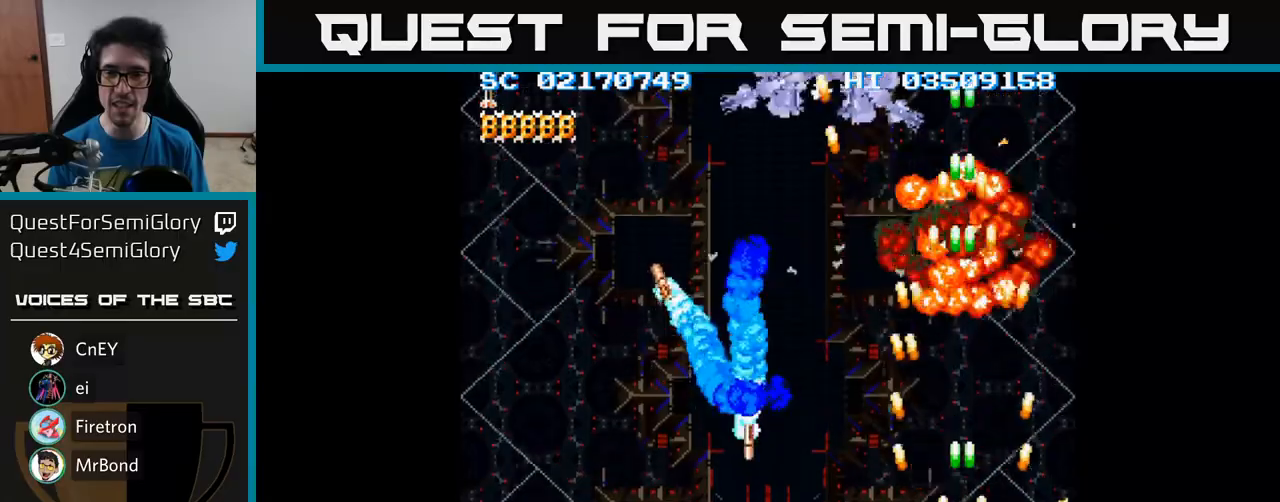
{"buttons": ["A", "DPAD_LEFT"], "events": [[283, "DPAD_LEFT", "down"], [283, "DPAD_UP", "up"], [333, "DPAD_DOWN", "down"], [467, "DPAD_DOWN", "up"]]}
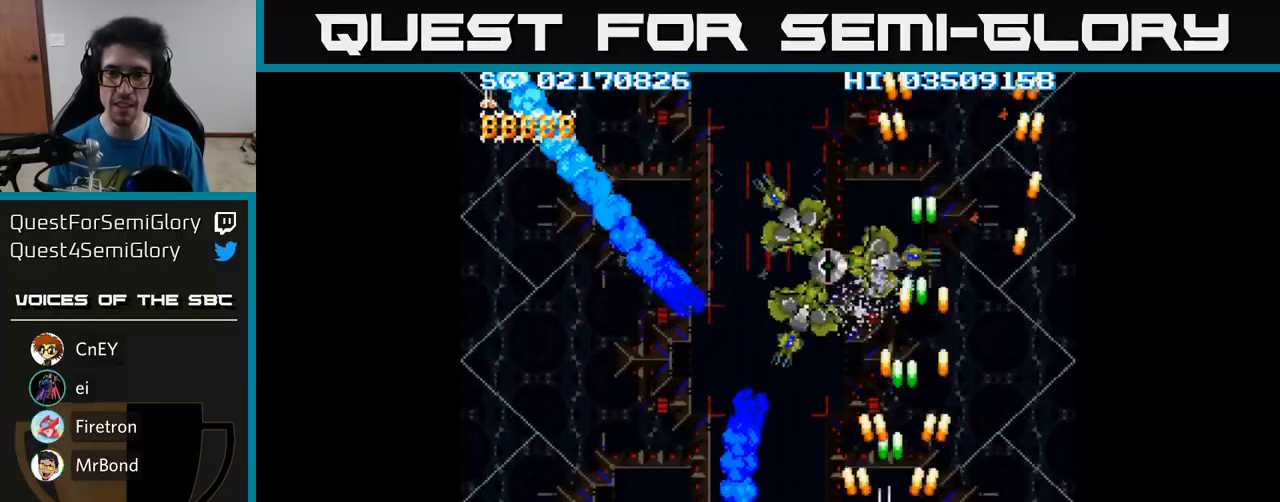
{"buttons": ["A", "DPAD_DOWN"], "events": [[167, "DPAD_UP", "down"], [233, "DPAD_LEFT", "up"], [433, "DPAD_UP", "up"], [450, "DPAD_DOWN", "down"]]}
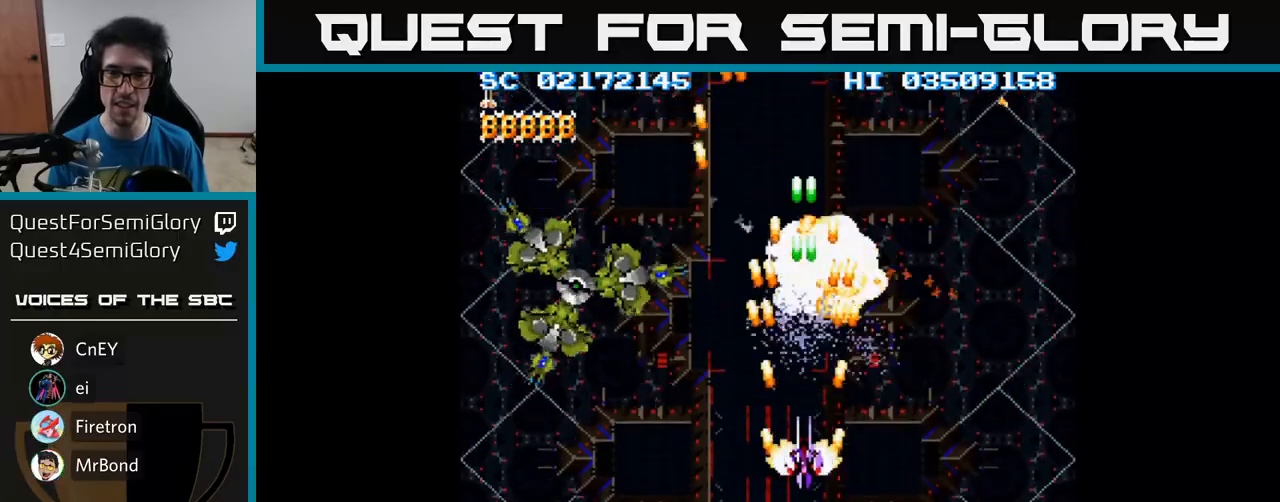
{"buttons": ["A", "DPAD_LEFT"], "events": [[33, "DPAD_LEFT", "down"], [267, "DPAD_DOWN", "up"]]}
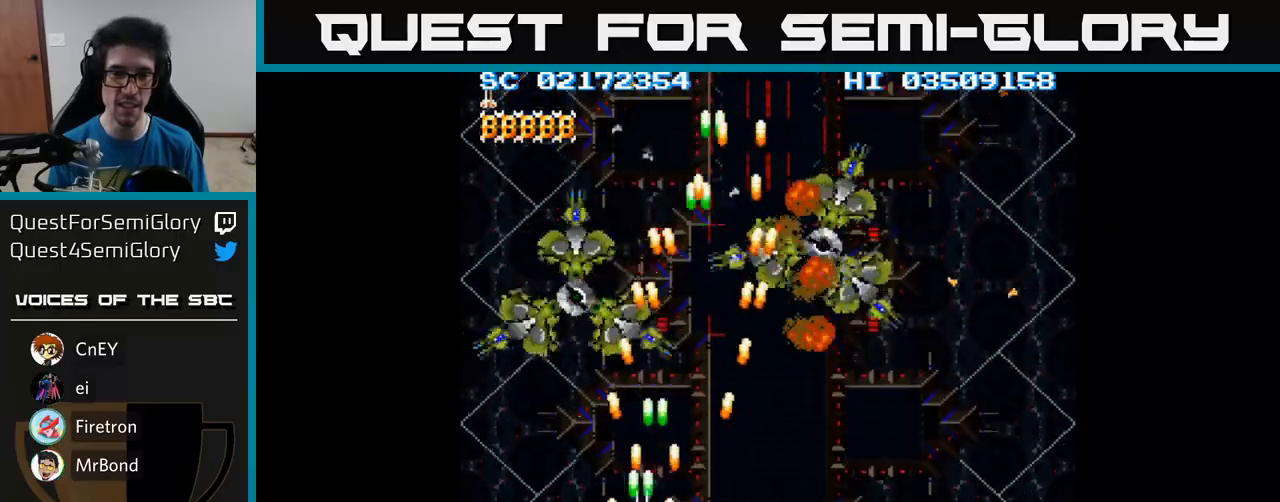
{"buttons": ["A", "DPAD_UP"], "events": [[217, "DPAD_DOWN", "down"], [217, "DPAD_LEFT", "up"], [467, "DPAD_DOWN", "up"], [500, "DPAD_UP", "down"]]}
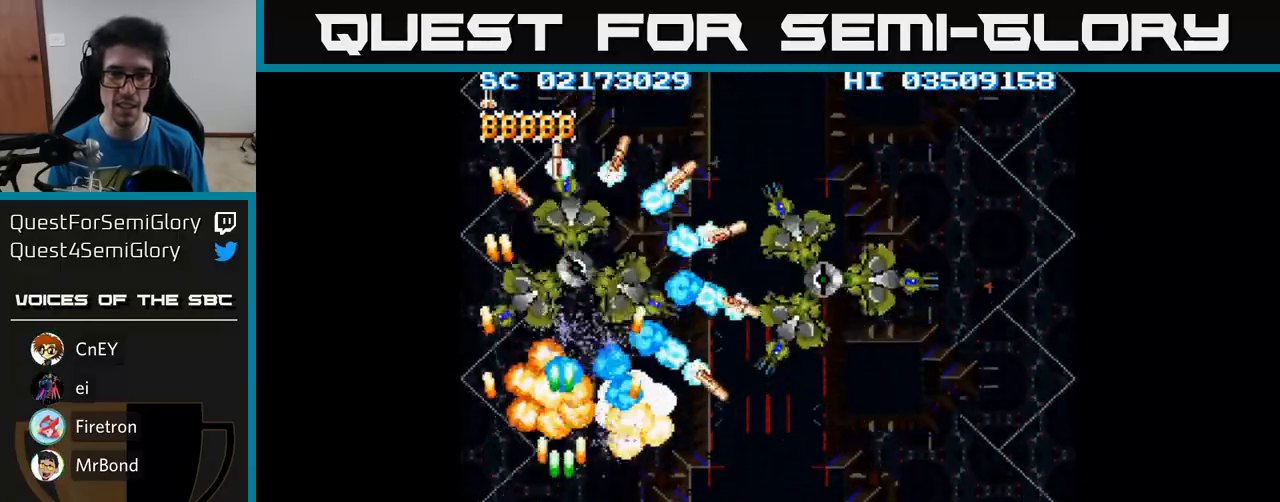
{"buttons": ["A", "DPAD_UP"], "events": [[133, "DPAD_RIGHT", "down"], [133, "DPAD_UP", "up"], [167, "DPAD_DOWN", "down"], [367, "DPAD_DOWN", "up"], [483, "DPAD_RIGHT", "up"], [483, "DPAD_UP", "down"]]}
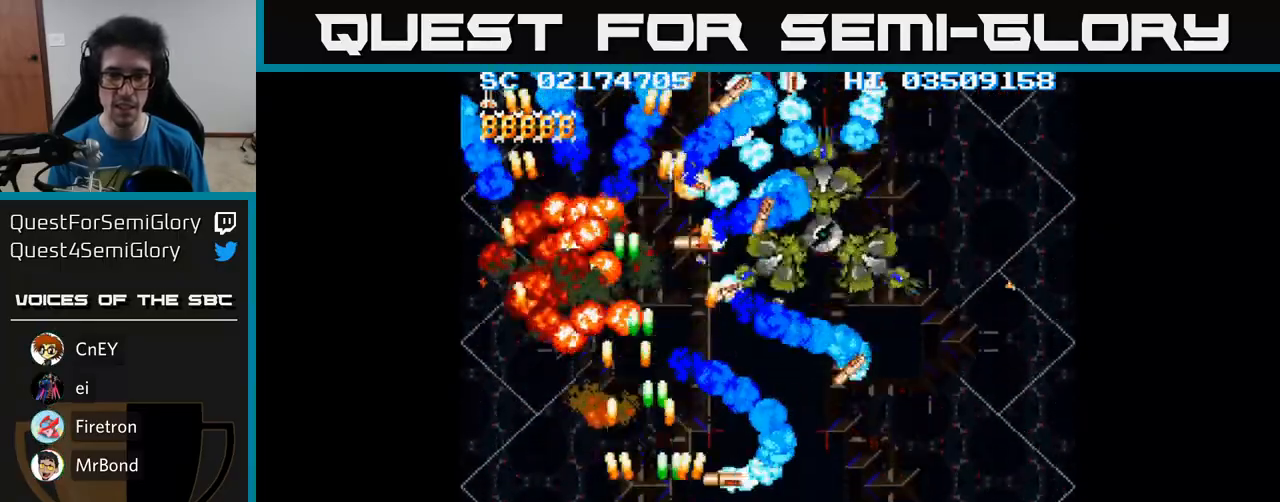
{"buttons": ["A", "DPAD_UP"], "events": [[67, "DPAD_LEFT", "down"], [83, "DPAD_LEFT", "up"], [117, "DPAD_RIGHT", "down"], [117, "DPAD_UP", "up"], [217, "DPAD_DOWN", "down"], [350, "DPAD_DOWN", "up"], [467, "DPAD_RIGHT", "up"], [467, "DPAD_UP", "down"]]}
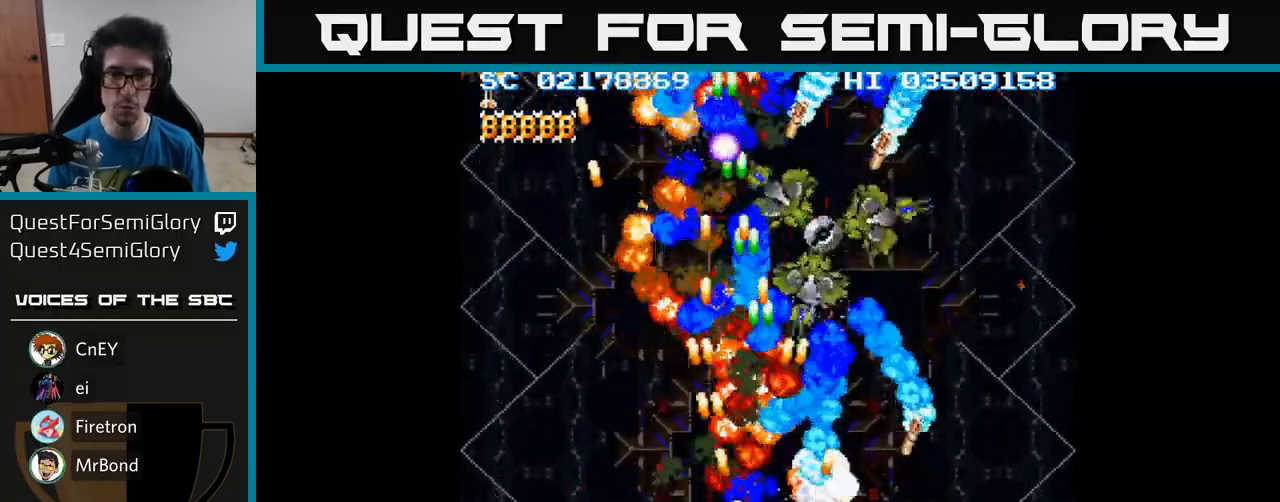
{"buttons": ["A"], "events": [[83, "DPAD_RIGHT", "down"], [83, "DPAD_UP", "up"], [200, "DPAD_RIGHT", "up"], [200, "DPAD_UP", "down"], [250, "DPAD_LEFT", "down"], [300, "DPAD_LEFT", "up"], [500, "DPAD_UP", "up"]]}
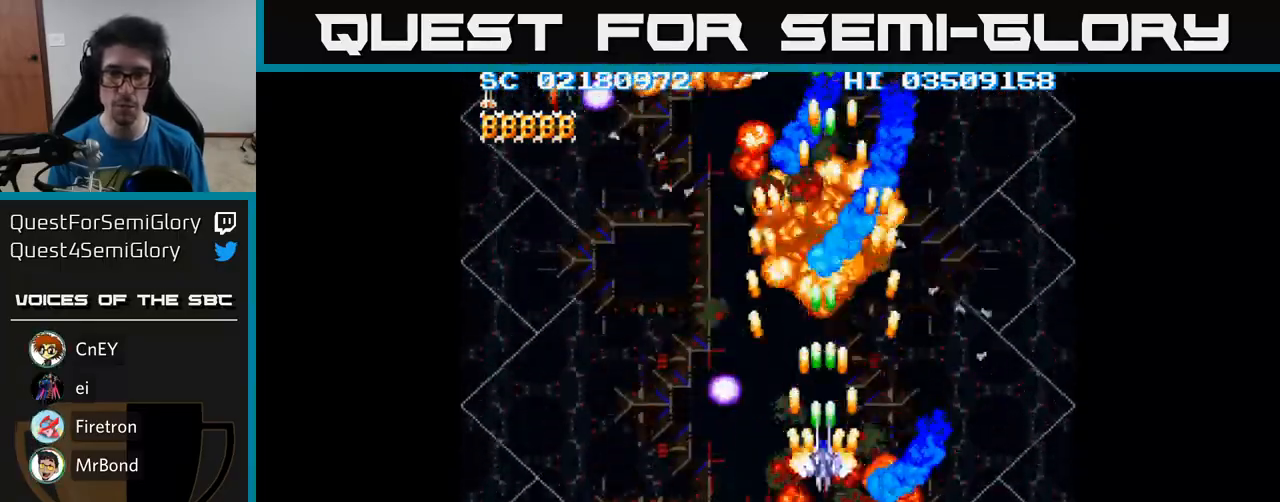
{"buttons": ["A", "DPAD_DOWN", "DPAD_LEFT"]}
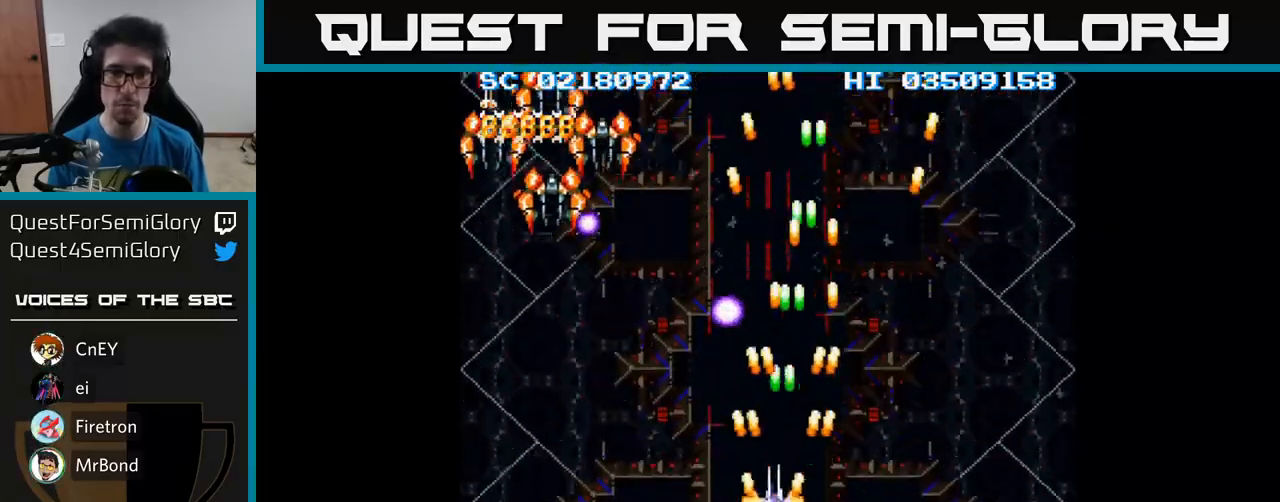
{"buttons": ["A", "DPAD_LEFT"], "events": [[83, "DPAD_DOWN", "up"]]}
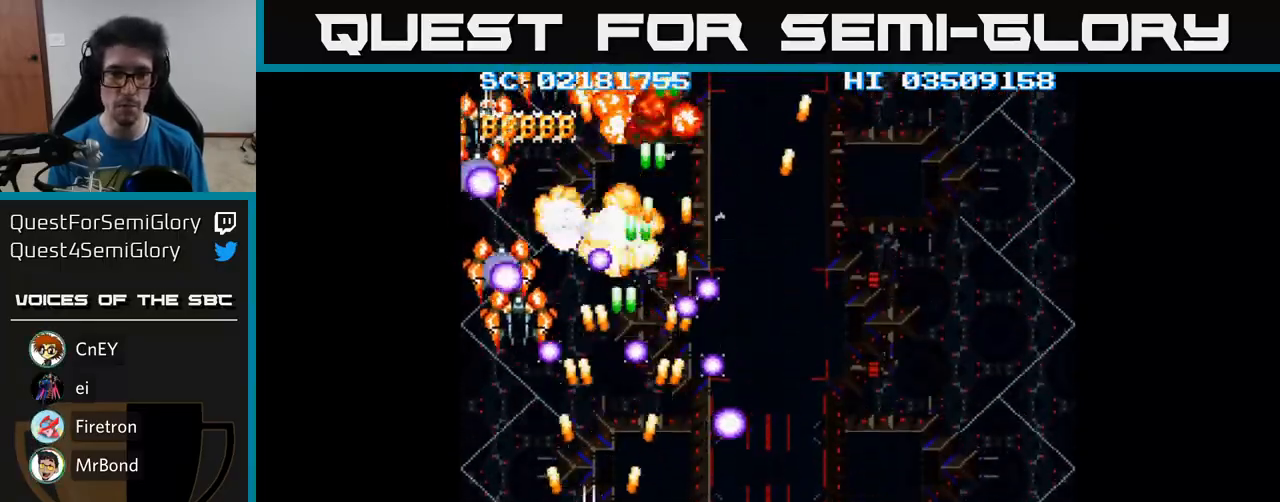
{"buttons": ["A", "DPAD_UP"], "events": [[183, "DPAD_DOWN", "down"], [233, "DPAD_LEFT", "up"], [300, "DPAD_LEFT", "down"], [317, "DPAD_DOWN", "up"], [367, "DPAD_UP", "down"], [433, "DPAD_LEFT", "up"], [483, "DPAD_RIGHT", "down"], [500, "DPAD_RIGHT", "up"]]}
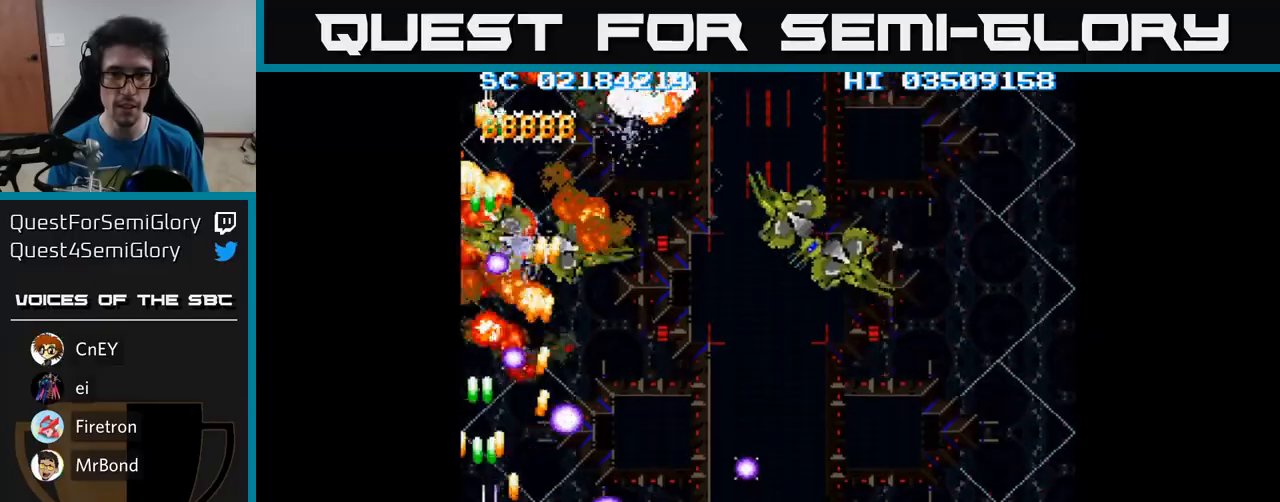
{"buttons": ["A", "DPAD_RIGHT"], "events": [[50, "DPAD_UP", "up"], [83, "DPAD_RIGHT", "down"], [317, "DPAD_DOWN", "down"], [433, "DPAD_DOWN", "up"]]}
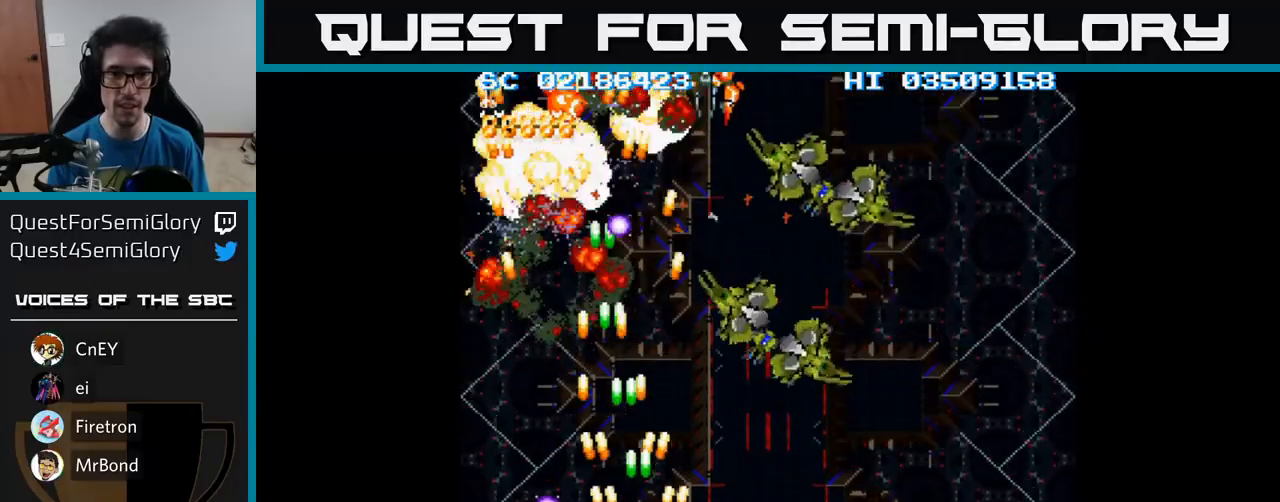
{"buttons": ["A", "DPAD_DOWN"], "events": [[67, "DPAD_DOWN", "down"], [183, "DPAD_DOWN", "up"], [350, "DPAD_UP", "down"], [367, "DPAD_RIGHT", "up"], [433, "DPAD_LEFT", "down"], [467, "DPAD_UP", "up"], [483, "DPAD_LEFT", "up"], [500, "DPAD_DOWN", "down"]]}
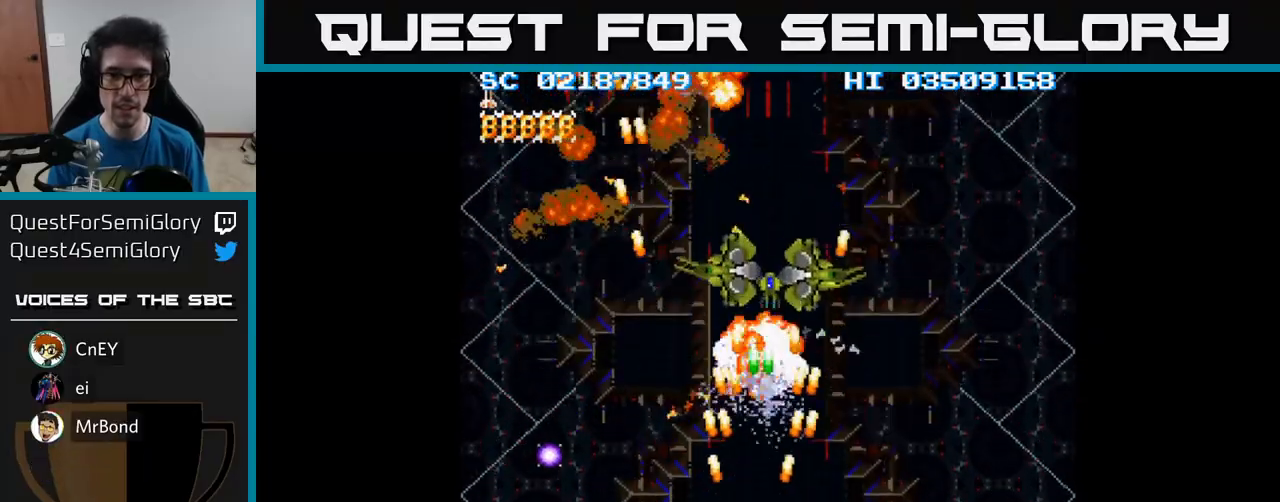
{"buttons": ["A", "DPAD_DOWN", "DPAD_LEFT"], "events": [[150, "DPAD_LEFT", "down"], [200, "DPAD_DOWN", "up"], [283, "DPAD_UP", "down"], [367, "DPAD_UP", "up"], [383, "DPAD_LEFT", "up"], [433, "DPAD_DOWN", "down"], [467, "DPAD_LEFT", "down"]]}
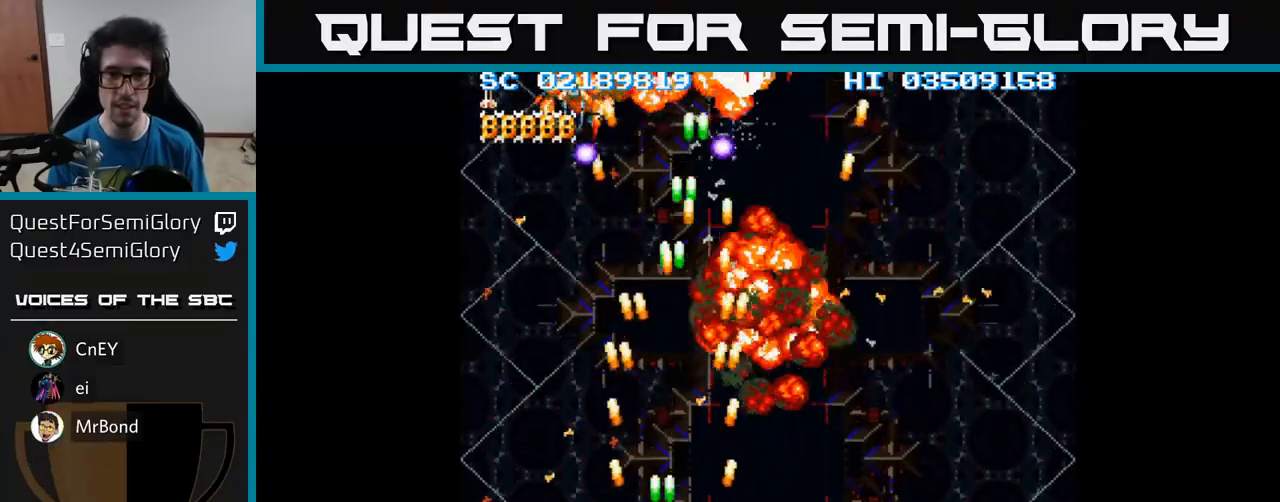
{"buttons": ["A", "DPAD_RIGHT"], "events": [[17, "DPAD_DOWN", "up"], [100, "DPAD_LEFT", "up"], [133, "DPAD_RIGHT", "down"]]}
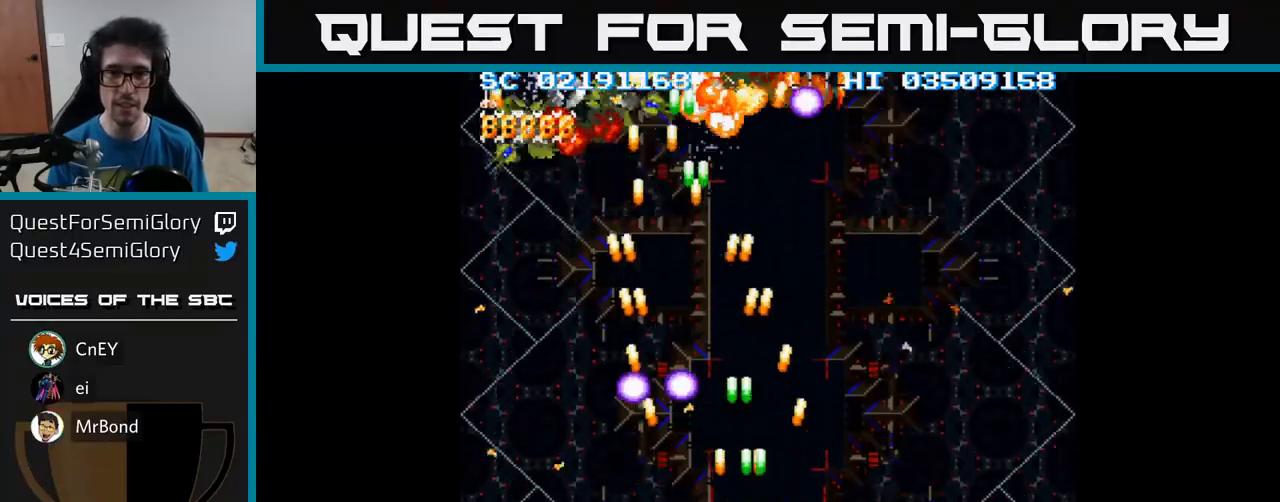
{"buttons": ["A", "DPAD_LEFT"], "events": [[33, "DPAD_UP", "down"], [150, "DPAD_UP", "up"], [283, "DPAD_DOWN", "down"], [333, "DPAD_RIGHT", "up"], [383, "DPAD_LEFT", "down"], [417, "DPAD_DOWN", "up"]]}
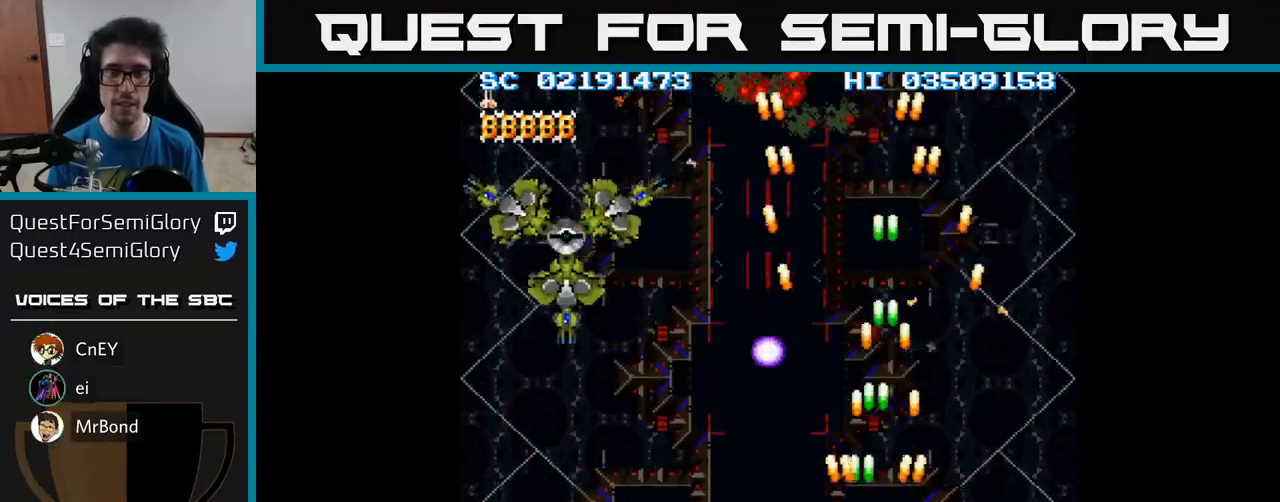
{"buttons": ["A", "DPAD_UP", "DPAD_LEFT"], "events": [[483, "DPAD_UP", "down"]]}
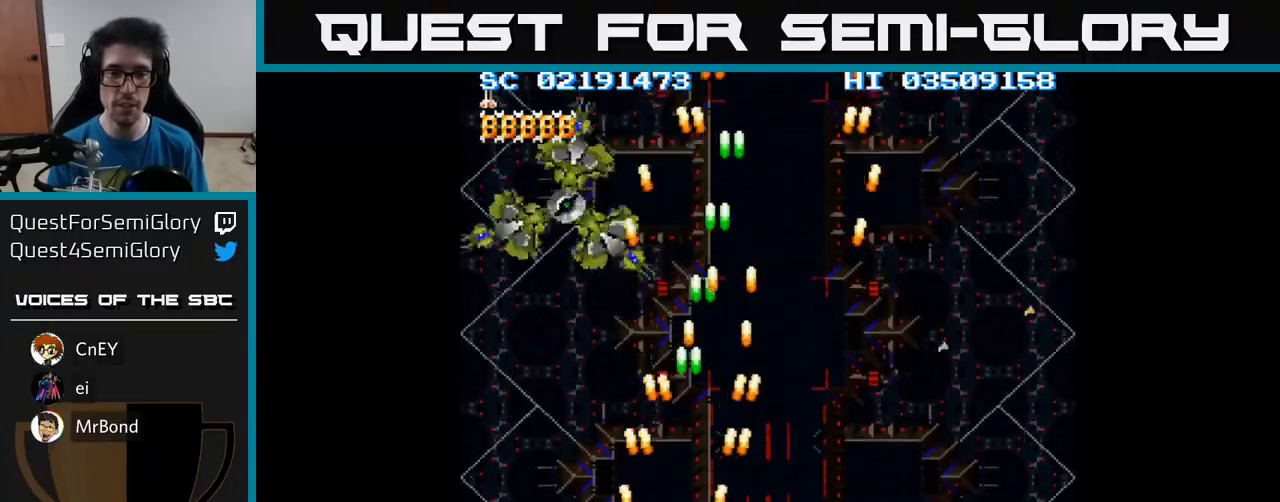
{"buttons": ["A", "DPAD_UP"], "events": [[250, "DPAD_LEFT", "up"]]}
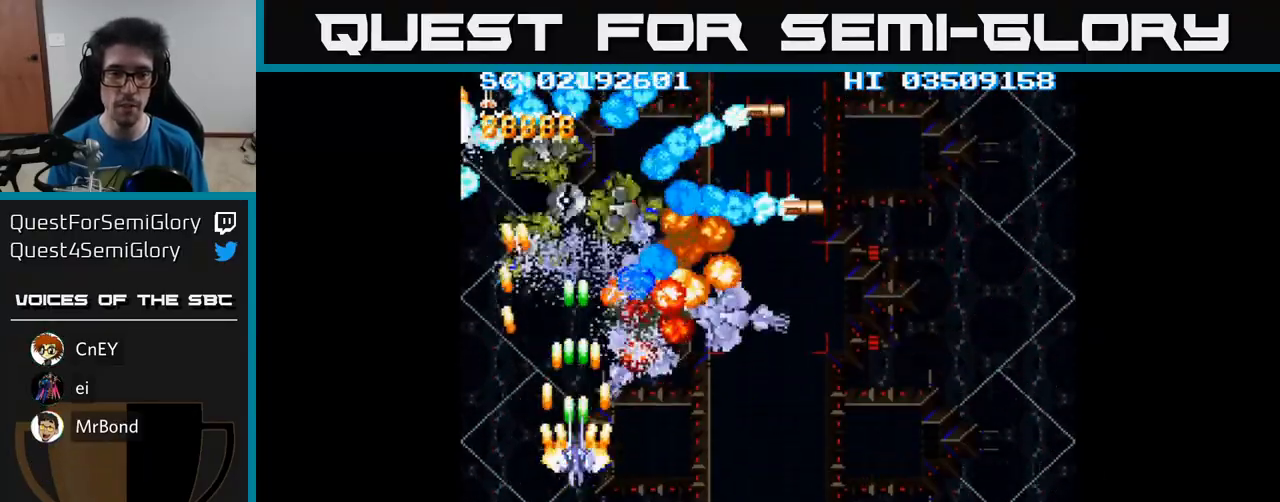
{"buttons": ["A", "DPAD_RIGHT"], "events": [[50, "DPAD_UP", "up"], [67, "DPAD_DOWN", "down"], [283, "DPAD_RIGHT", "down"], [483, "DPAD_DOWN", "up"]]}
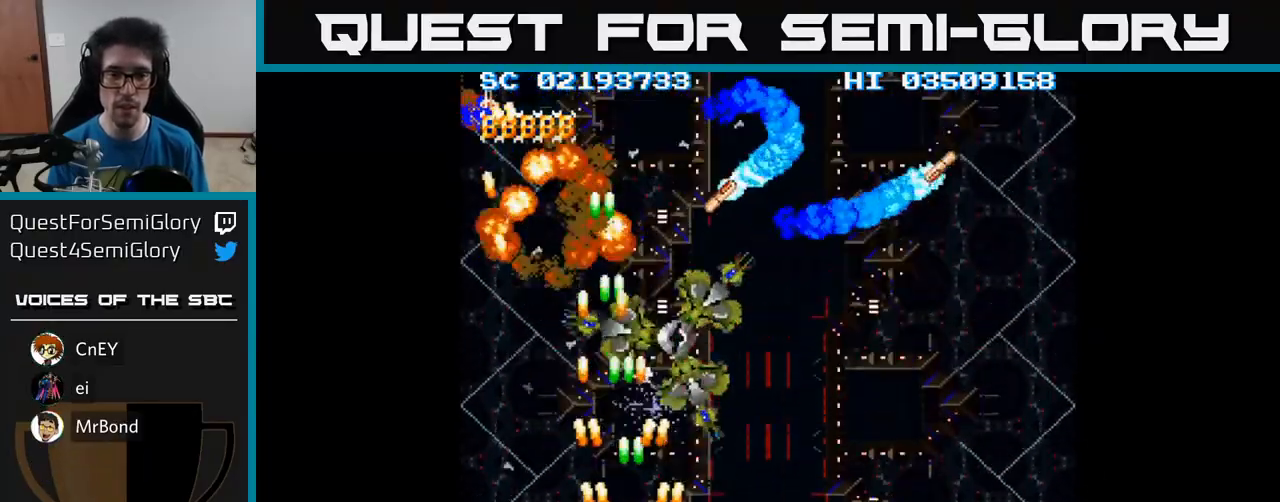
{"buttons": ["A", "DPAD_RIGHT"], "events": [[117, "DPAD_RIGHT", "up"], [117, "DPAD_UP", "down"], [200, "DPAD_LEFT", "down"], [233, "DPAD_UP", "up"], [250, "DPAD_LEFT", "up"], [267, "DPAD_DOWN", "down"], [283, "DPAD_RIGHT", "down"], [400, "DPAD_DOWN", "up"]]}
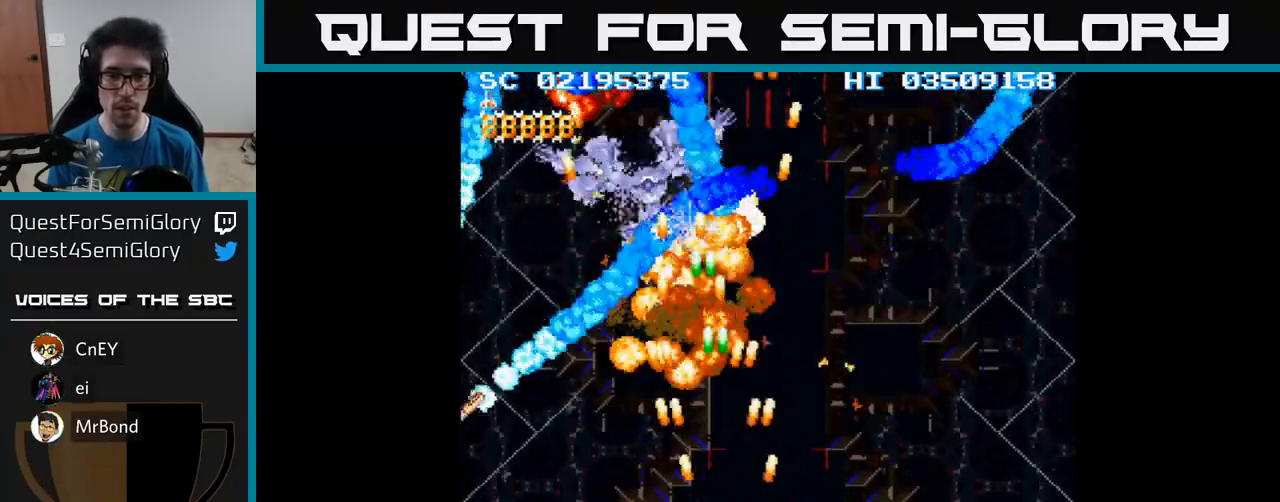
{"buttons": ["A", "DPAD_LEFT"], "events": [[217, "DPAD_DOWN", "down"], [283, "DPAD_RIGHT", "up"], [333, "DPAD_LEFT", "down"], [400, "DPAD_DOWN", "up"]]}
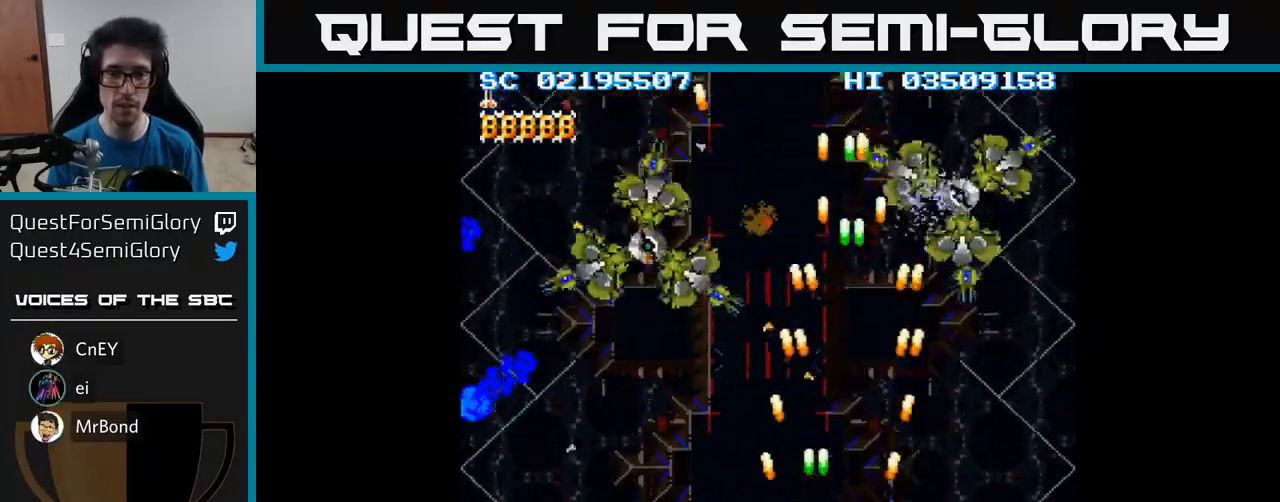
{"buttons": ["A", "DPAD_UP"], "events": [[133, "DPAD_UP", "down"], [483, "DPAD_LEFT", "up"]]}
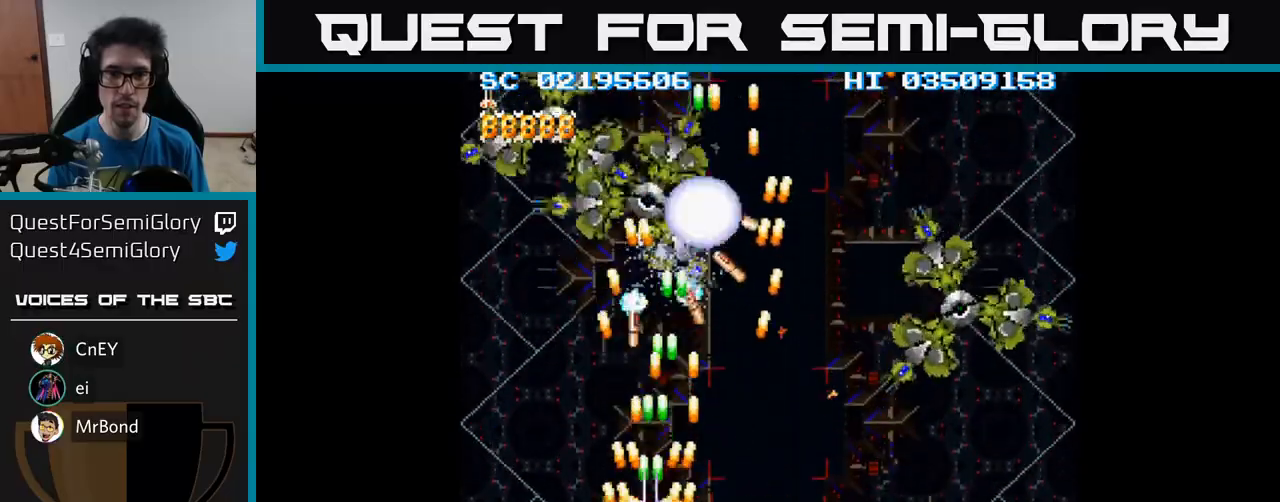
{"buttons": ["A", "DPAD_LEFT"], "events": [[83, "DPAD_UP", "up"], [117, "DPAD_DOWN", "down"], [383, "DPAD_LEFT", "down"], [450, "DPAD_DOWN", "up"]]}
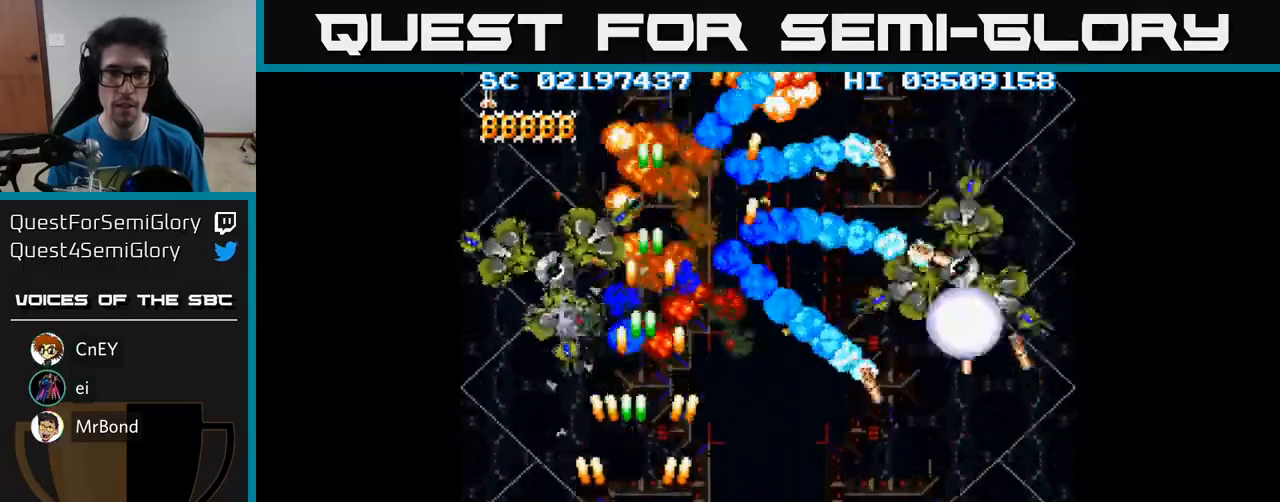
{"buttons": ["A", "DPAD_DOWN", "DPAD_RIGHT"], "events": [[100, "DPAD_DOWN", "down"], [117, "DPAD_LEFT", "up"], [150, "DPAD_RIGHT", "down"], [217, "DPAD_DOWN", "up"], [417, "DPAD_DOWN", "down"]]}